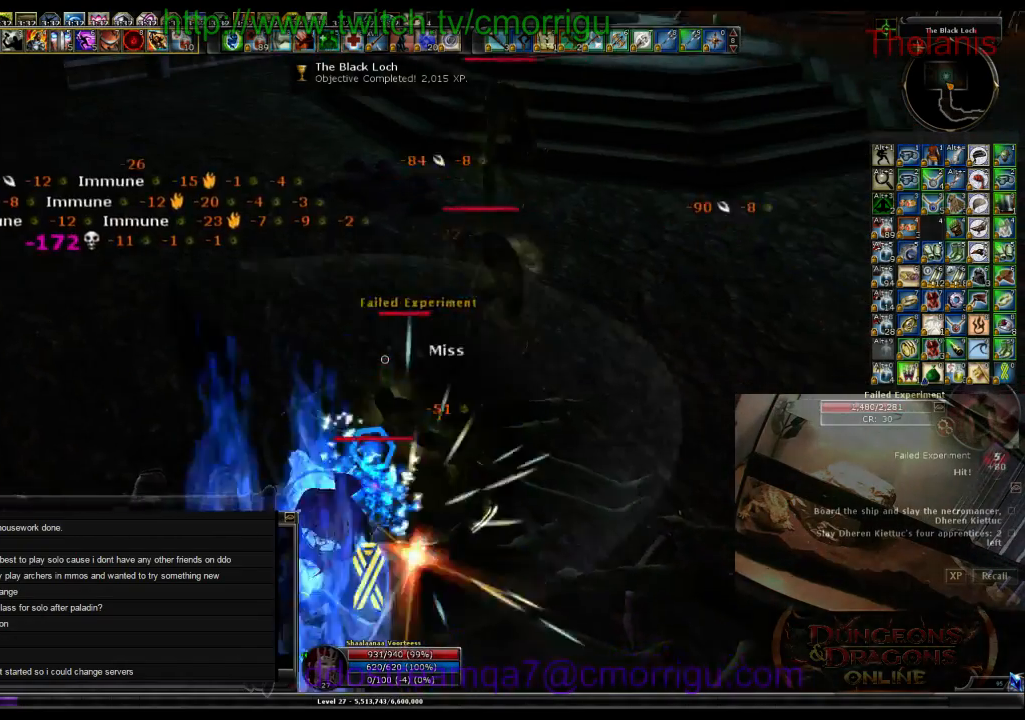
Gameplay with keyboard; each line is a JSON object with the keys held at the frame after it. "events" lists presses ("down") and releases ("up") of ".", "/", "0", "1", "2", "3", "4", "5", "6", "7", "8", "9", "a", "b", "backslash", "backspace", "c", "caps_lock", "comma", "ctrl_l", "ctrl_r", "d", "e", "equals", "escape", "f", "f1", "f10", "f11", "f12", "f2", "f3", "f4", "f5", "f6", "f7", "f8", "f9", "g", "h", "i", "j", "k", "l", "lbracket", "m", "minus", "n", "o", "p", "q", "quote", "r", "rbracket", "return", "s", "semicolon", "shift_l", "shift_r", "space", "t", "tab", "tilde", "u", "v", "w", "x", "y" and "z" between this image and that frame as [ms after this image, input, new state], when the widget could be followed in between. No other keys are recorded. Mouse input is not recorded.
{"keys": [], "events": []}
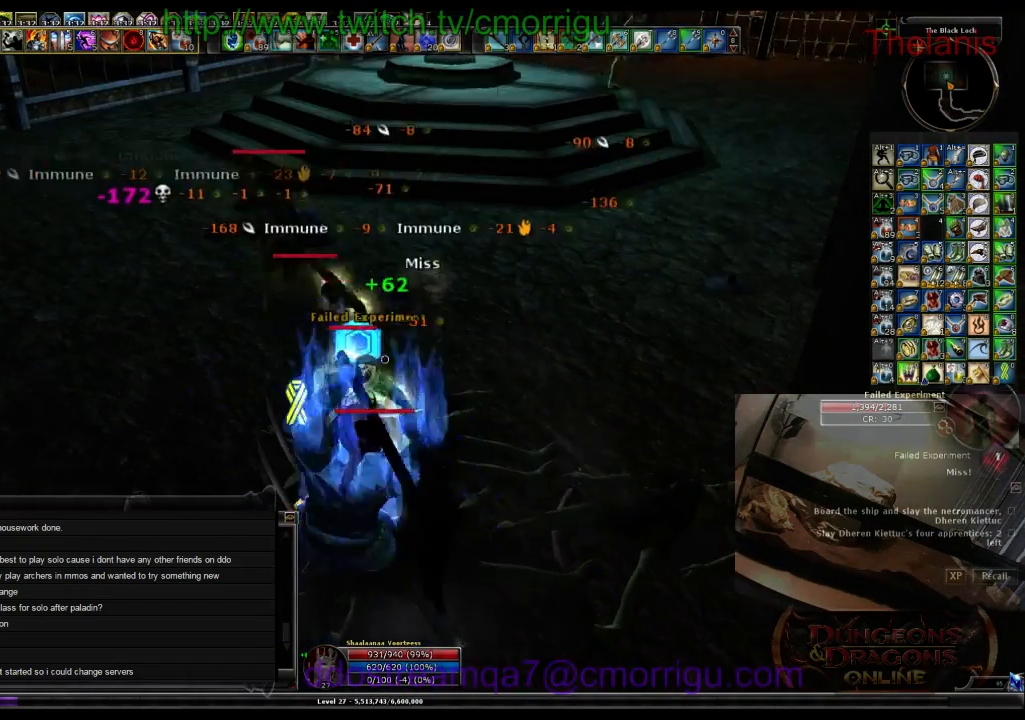
{"keys": [], "events": []}
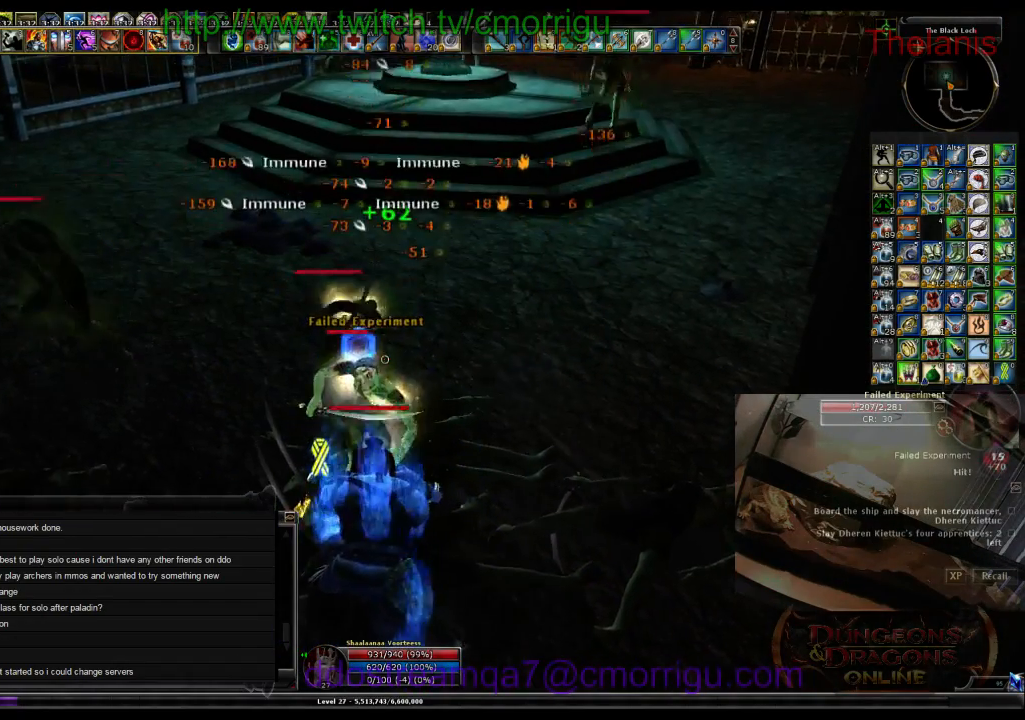
{"keys": [], "events": []}
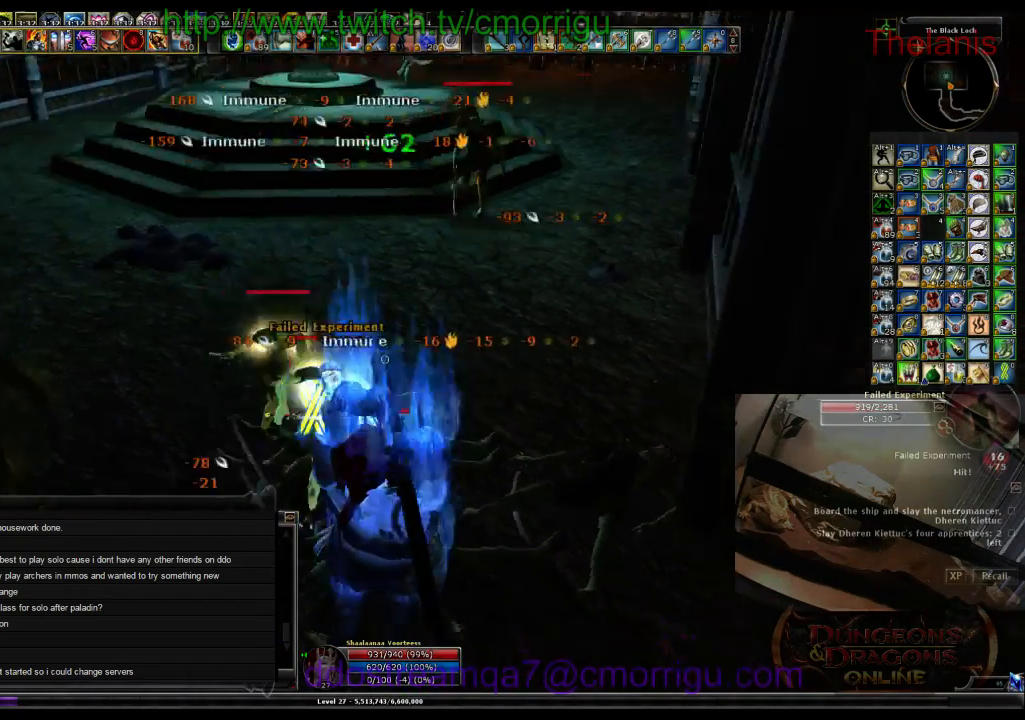
{"keys": [], "events": []}
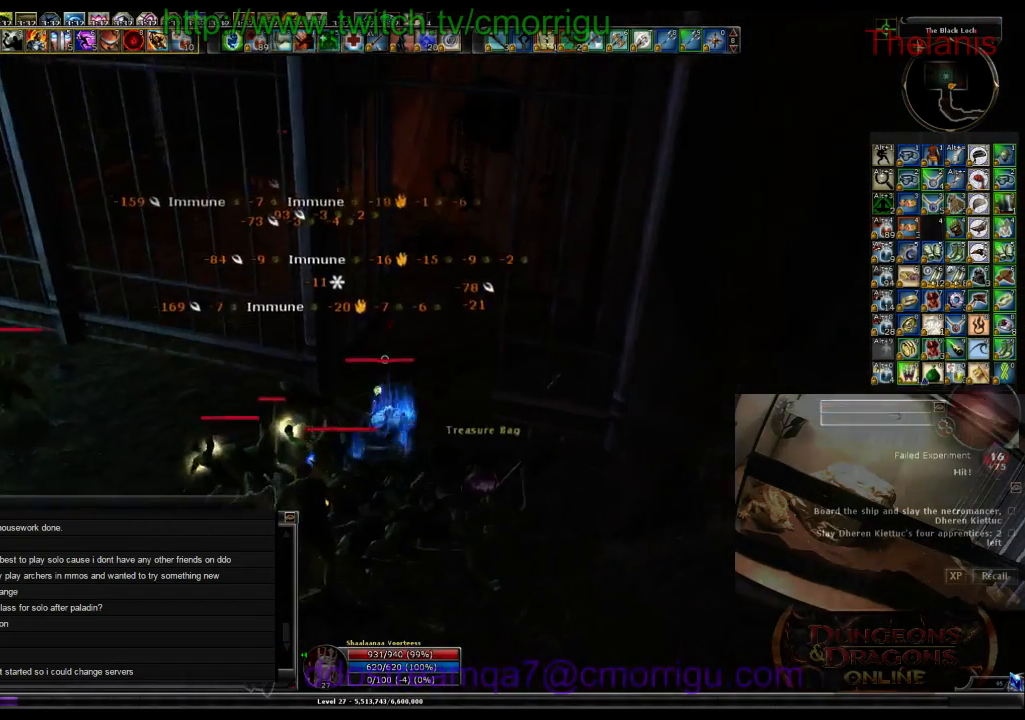
{"keys": ["1"], "events": [[433, "1", "down"]]}
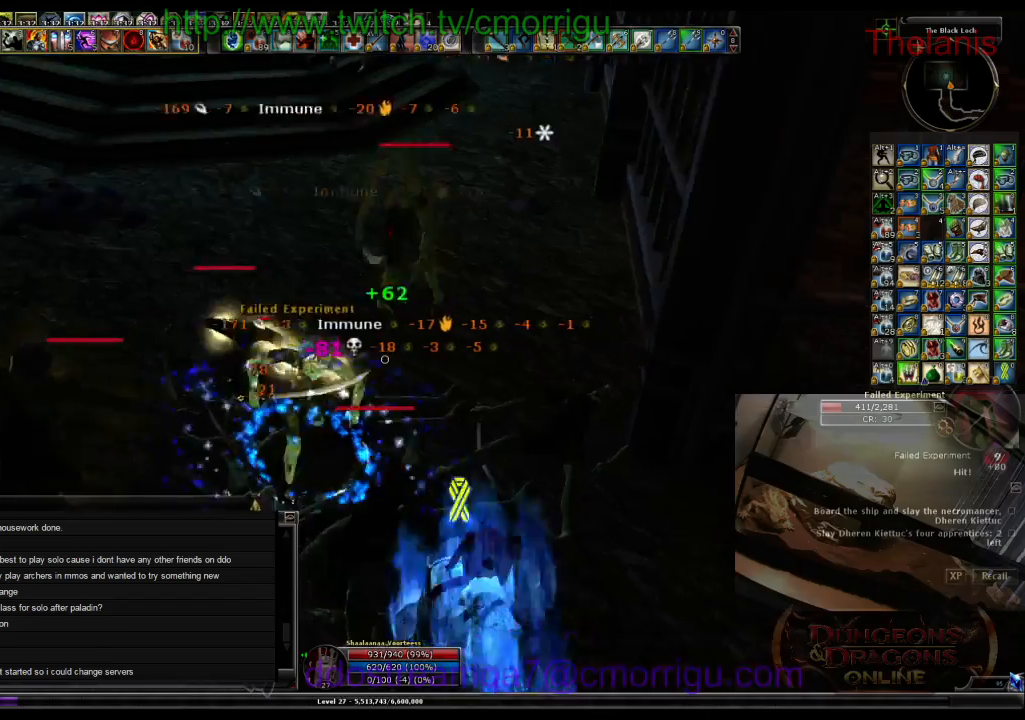
{"keys": [], "events": [[133, "1", "up"]]}
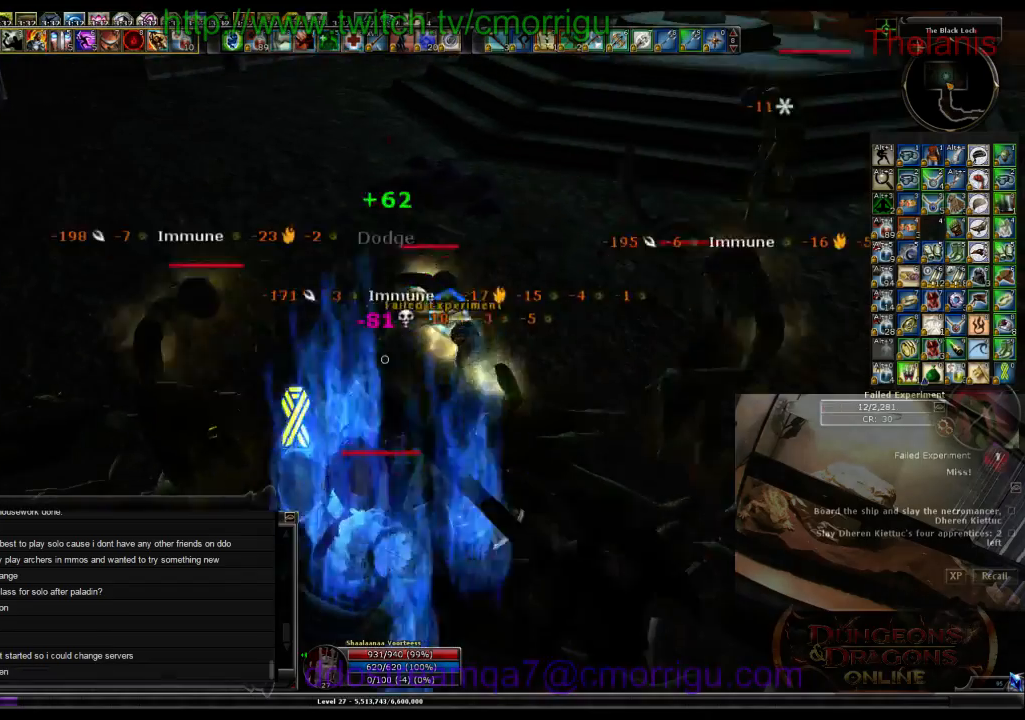
{"keys": [], "events": [[133, "2", "down"], [300, "2", "up"]]}
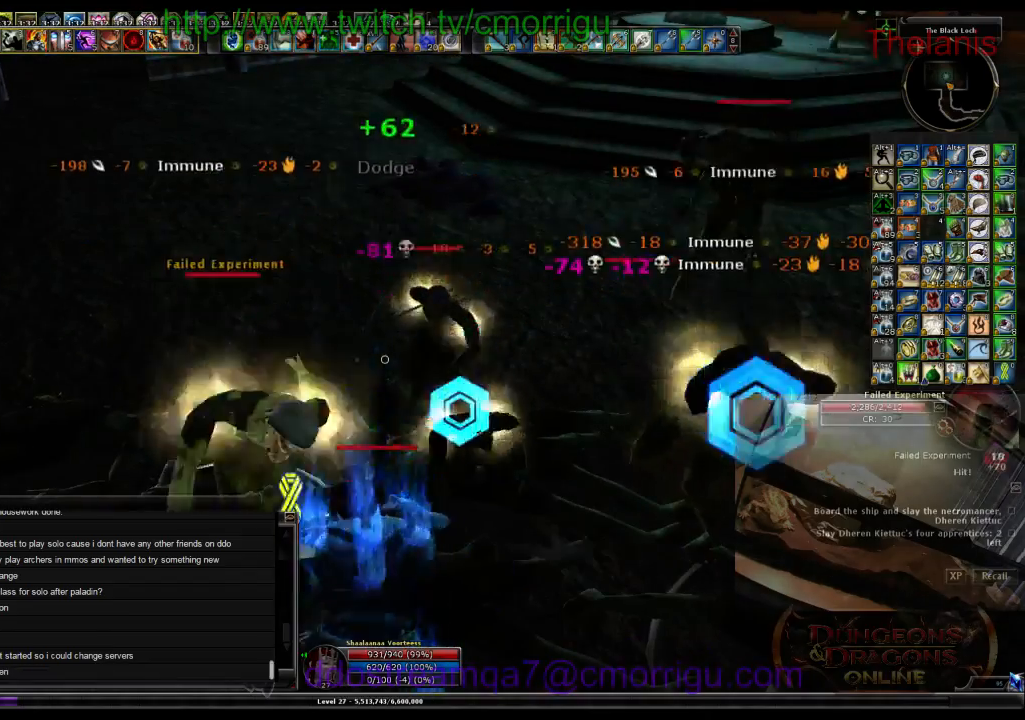
{"keys": [], "events": []}
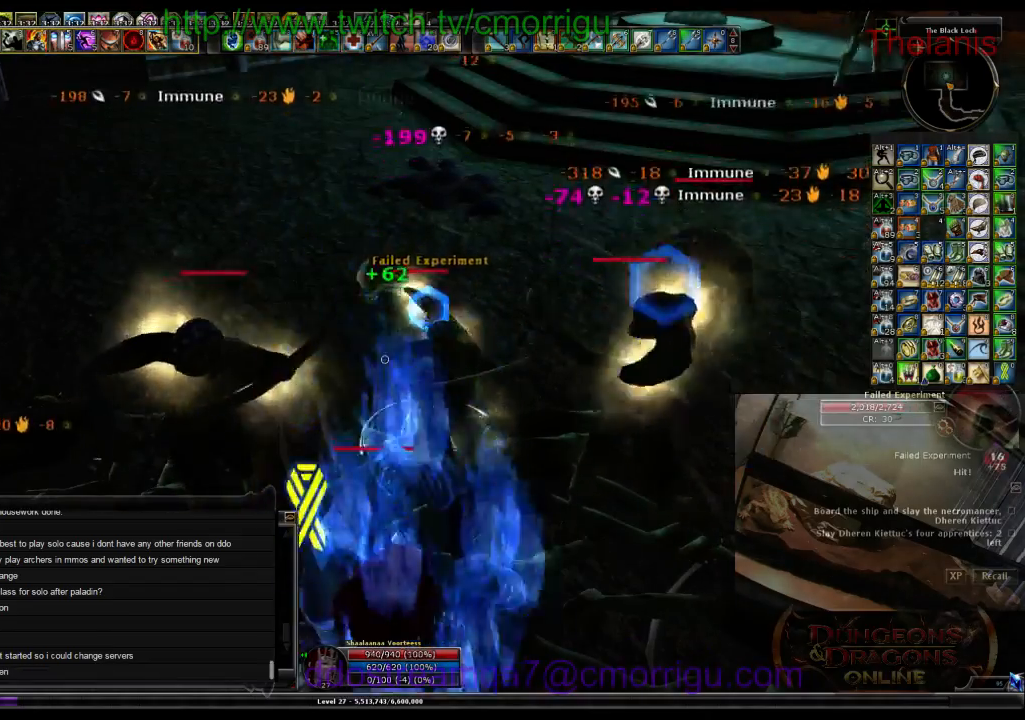
{"keys": [], "events": [[200, "1", "down"], [433, "1", "up"]]}
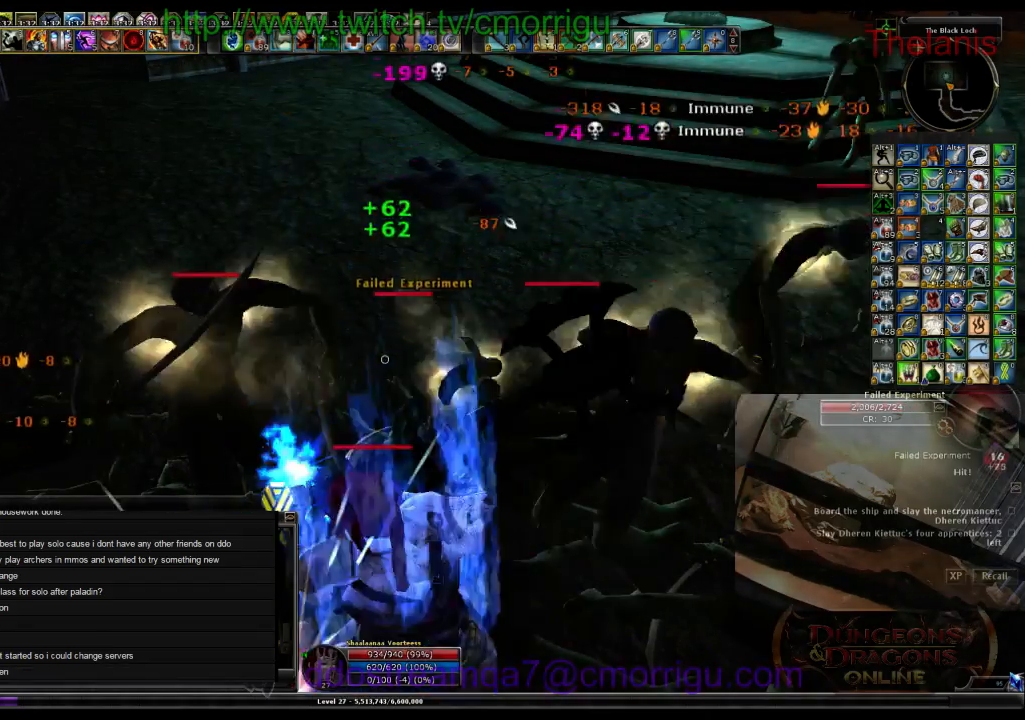
{"keys": ["2"], "events": [[333, "2", "down"]]}
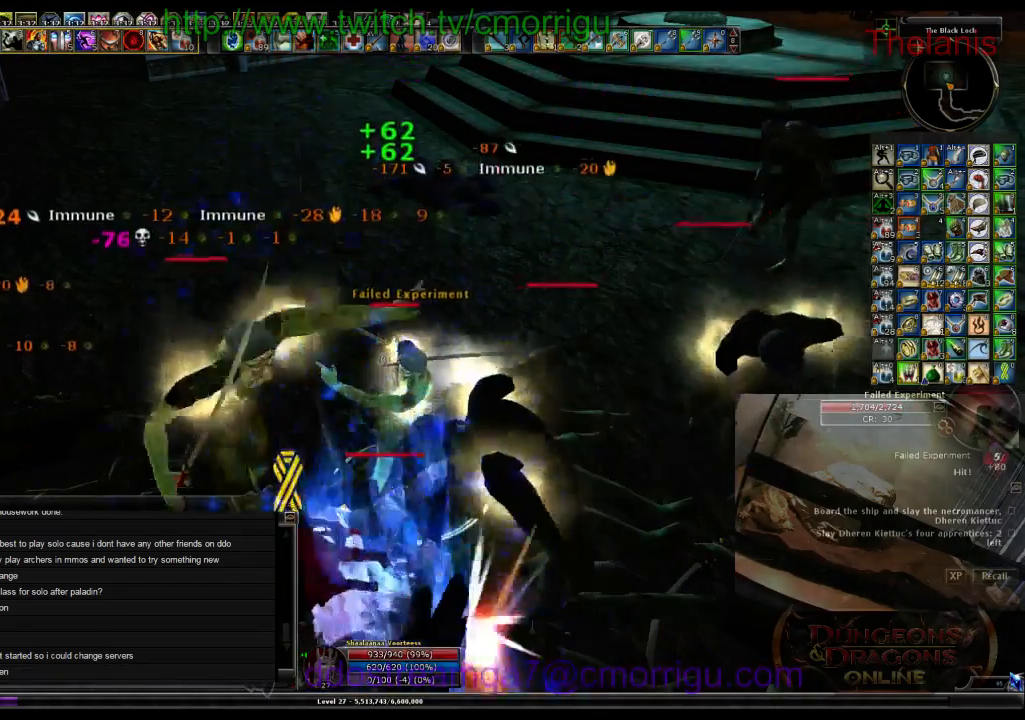
{"keys": [], "events": [[33, "2", "up"]]}
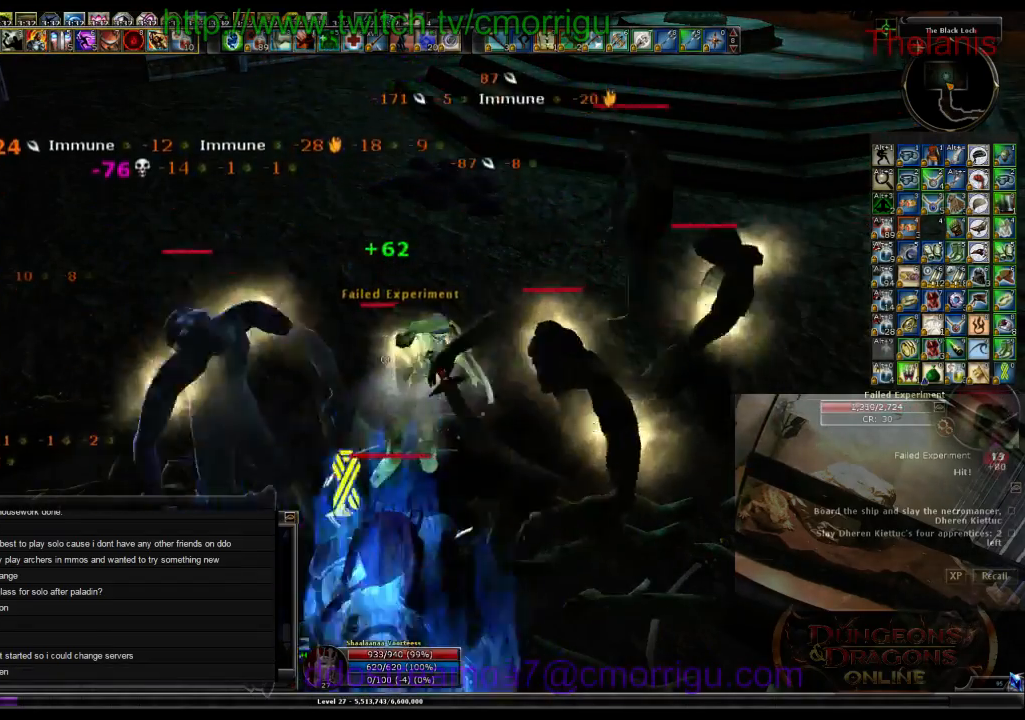
{"keys": [], "events": []}
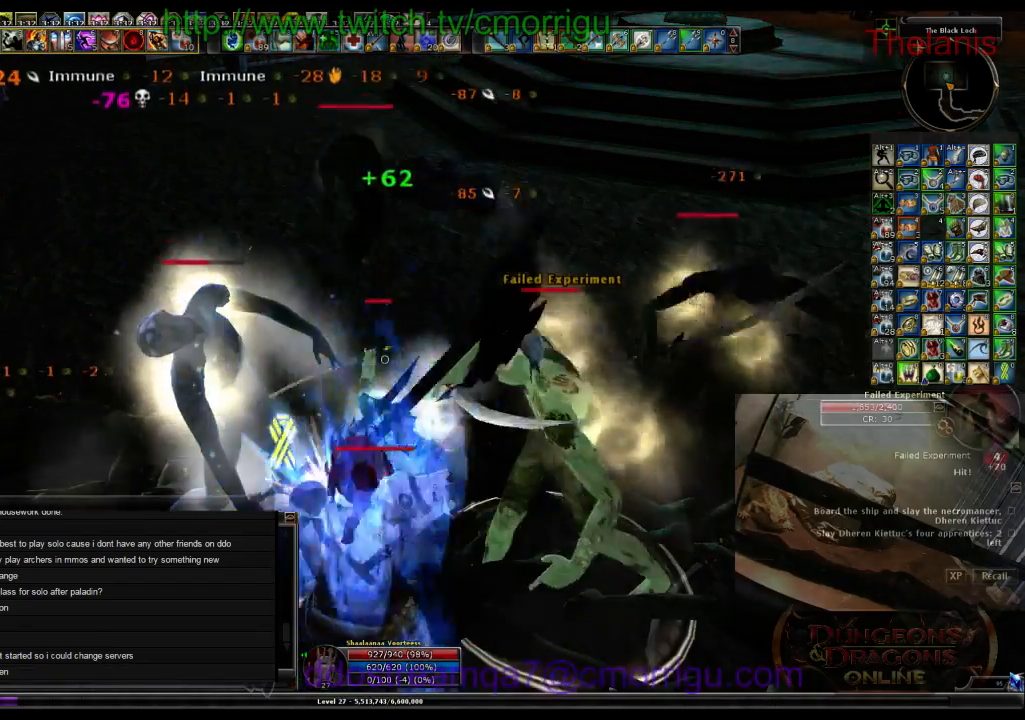
{"keys": [], "events": []}
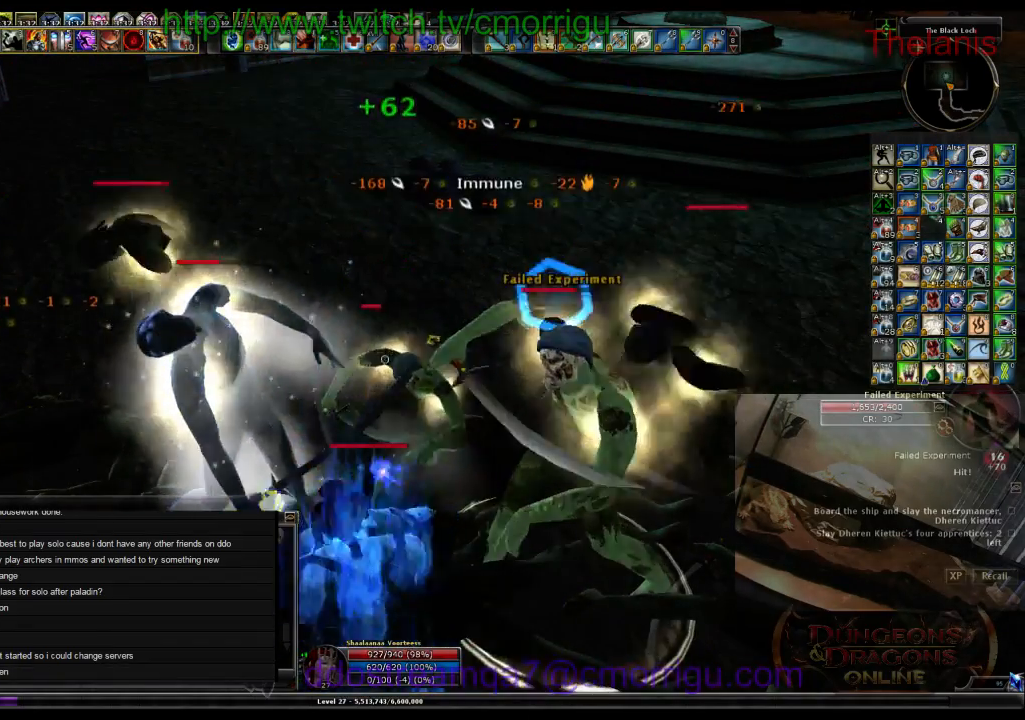
{"keys": [], "events": []}
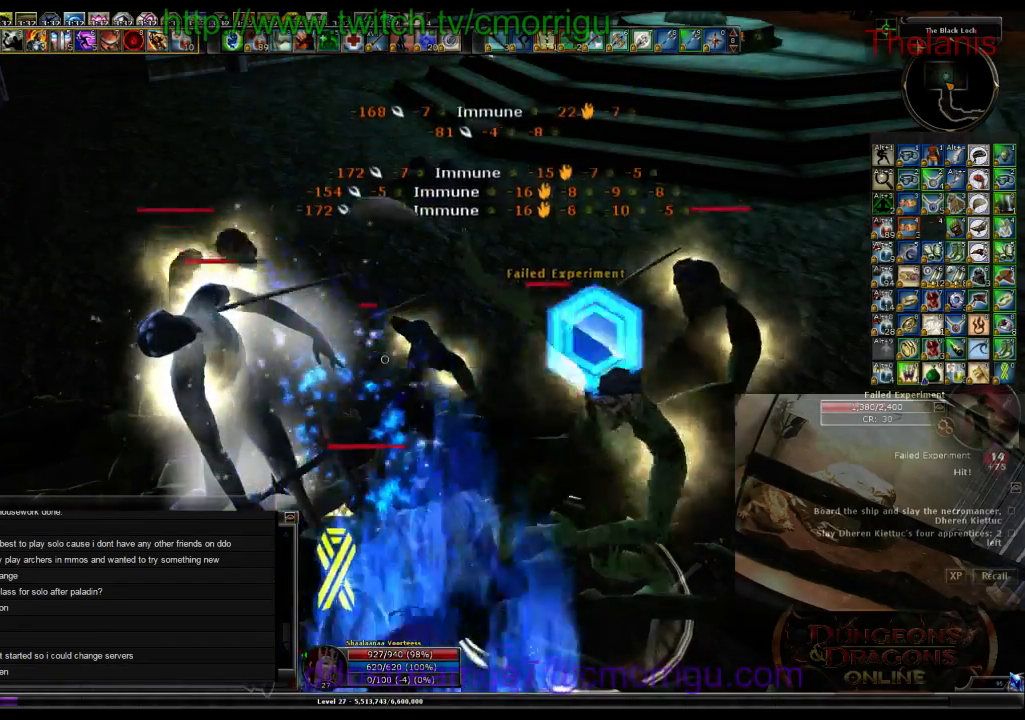
{"keys": [], "events": [[133, "1", "down"], [300, "1", "up"], [367, "w", "down"], [500, "w", "up"]]}
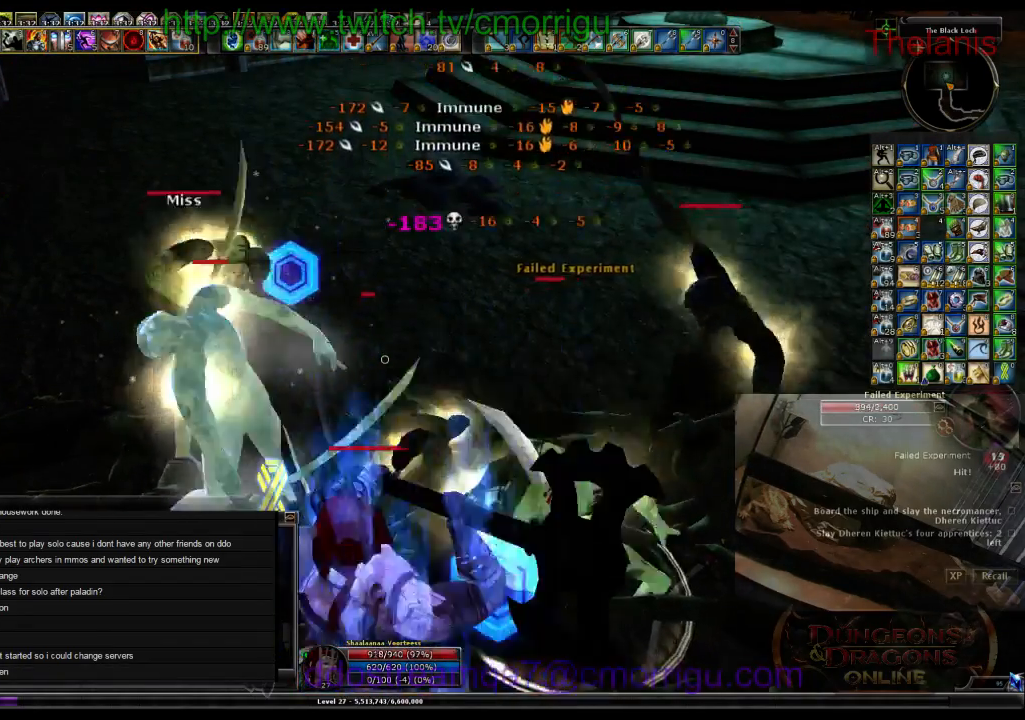
{"keys": ["2"], "events": [[467, "2", "down"]]}
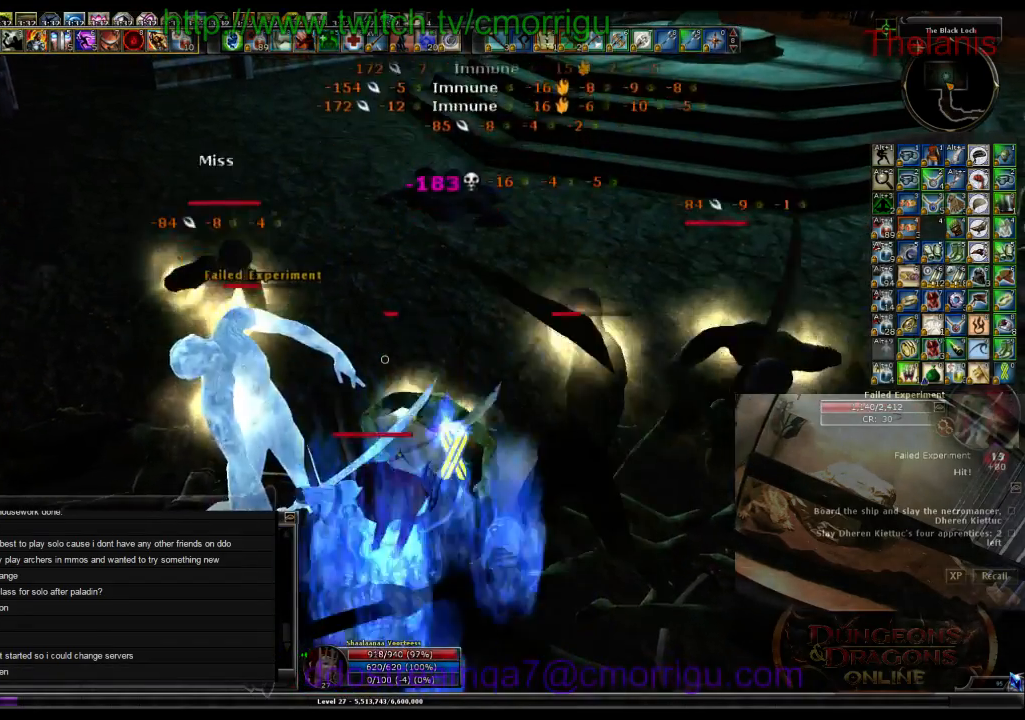
{"keys": [], "events": [[233, "2", "up"]]}
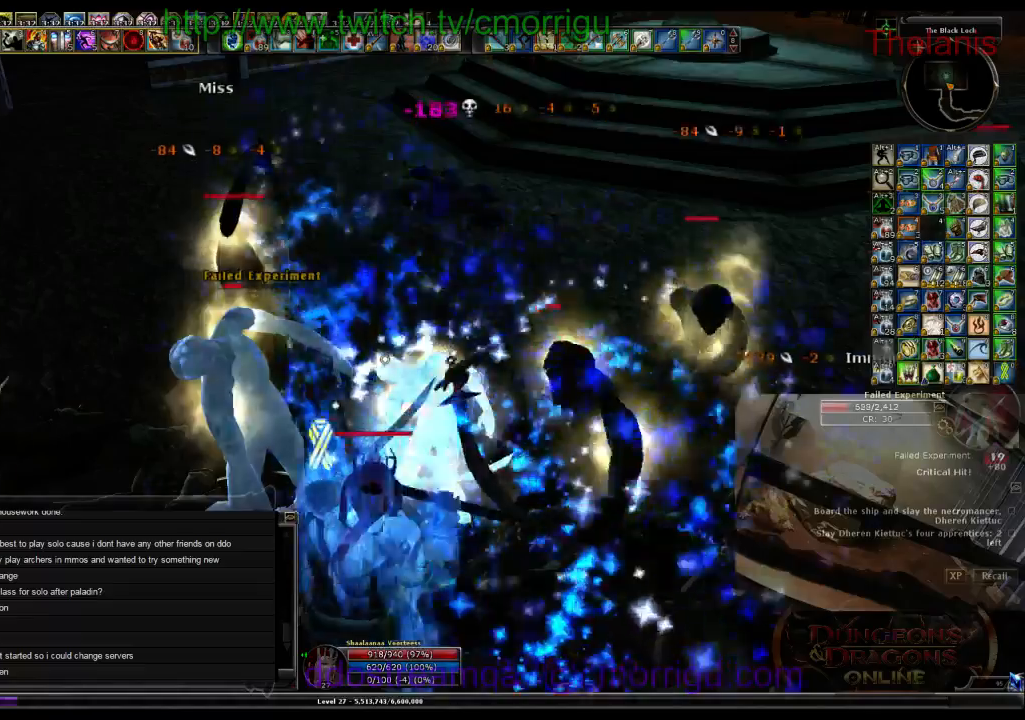
{"keys": [], "events": [[267, "1", "down"], [433, "1", "up"]]}
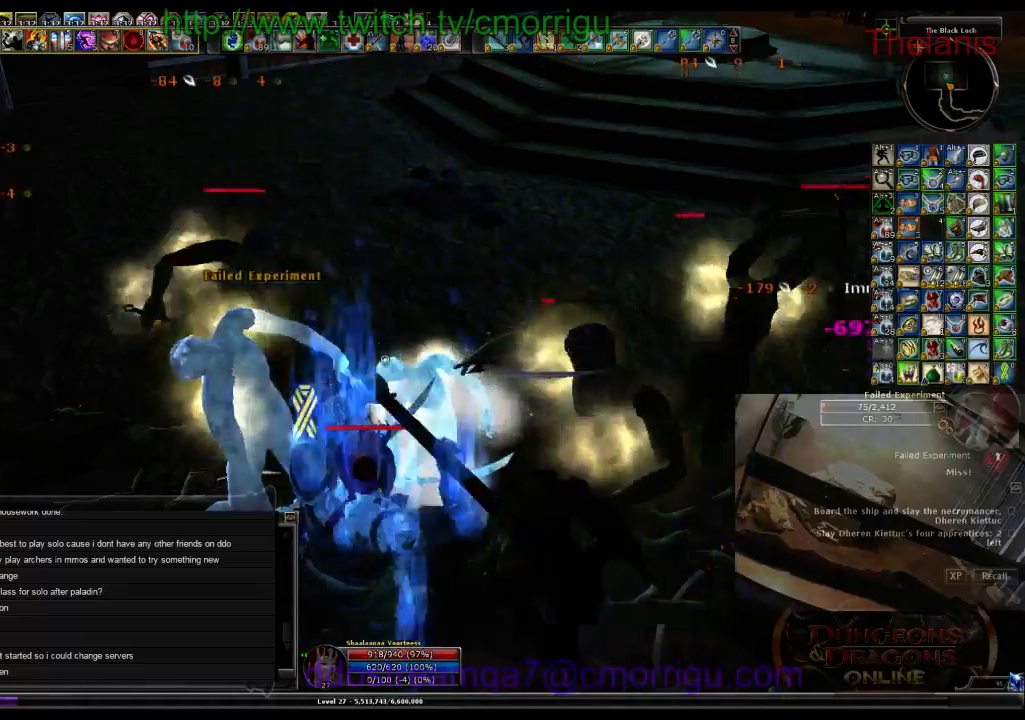
{"keys": [], "events": [[333, "2", "down"], [500, "2", "up"]]}
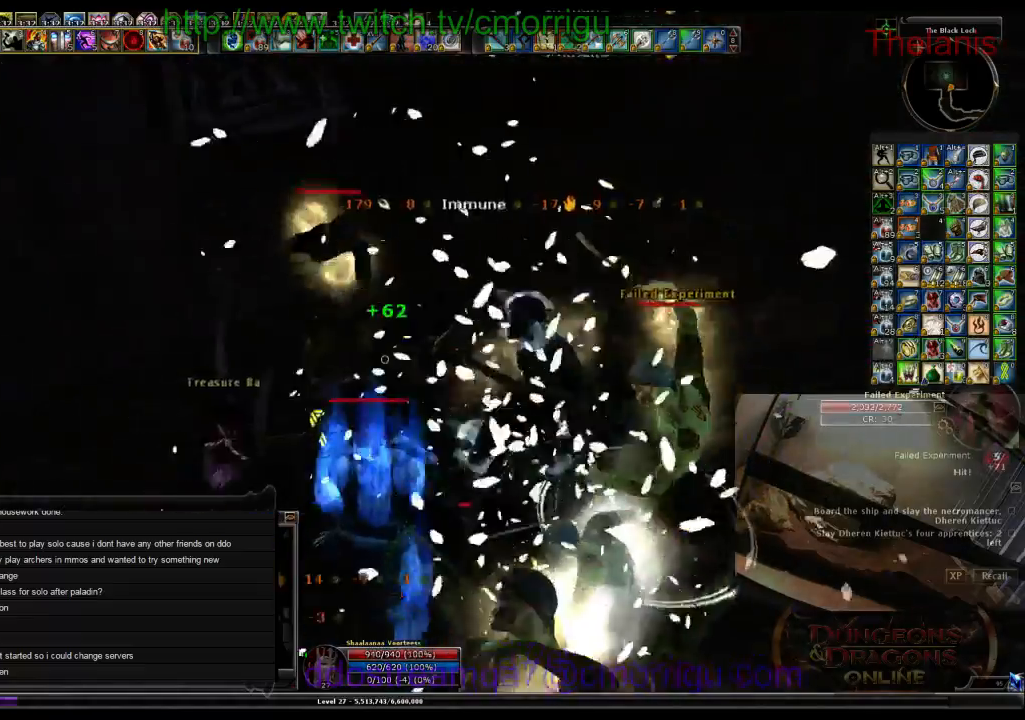
{"keys": [], "events": [[333, "a", "down"], [500, "a", "up"]]}
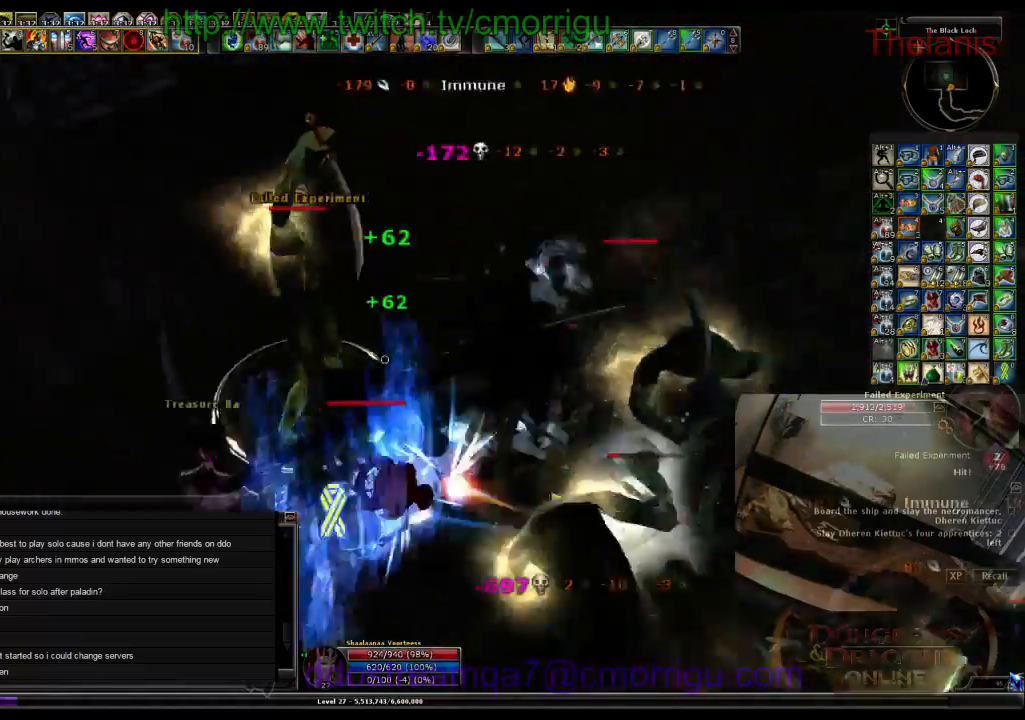
{"keys": [], "events": [[133, "1", "down"], [333, "1", "up"]]}
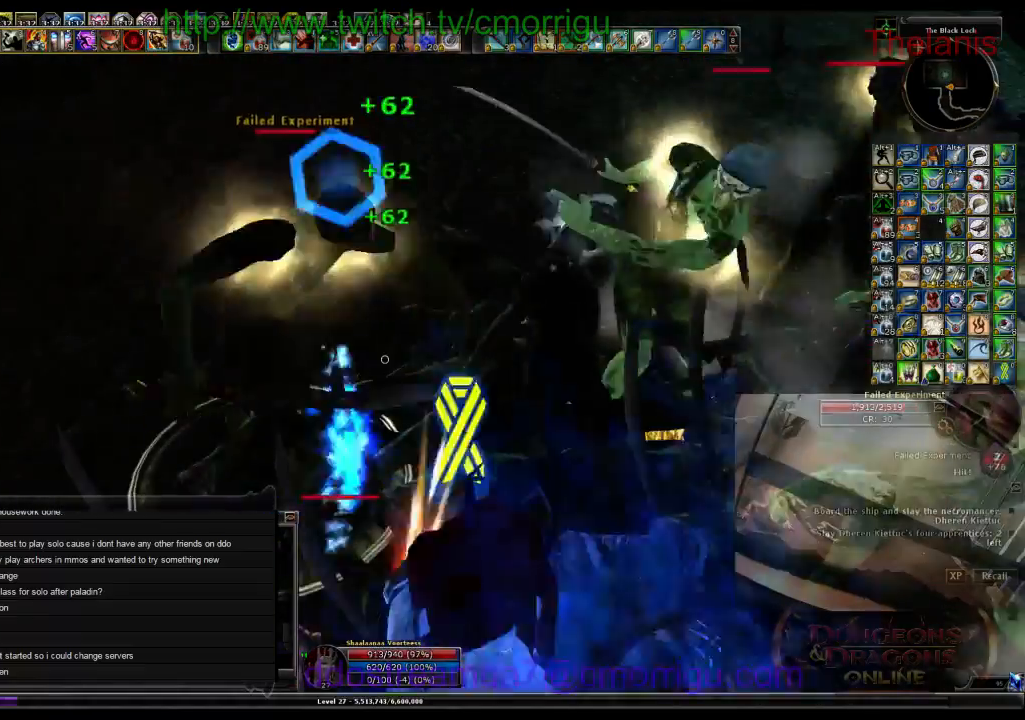
{"keys": [], "events": [[200, "2", "down"], [400, "2", "up"]]}
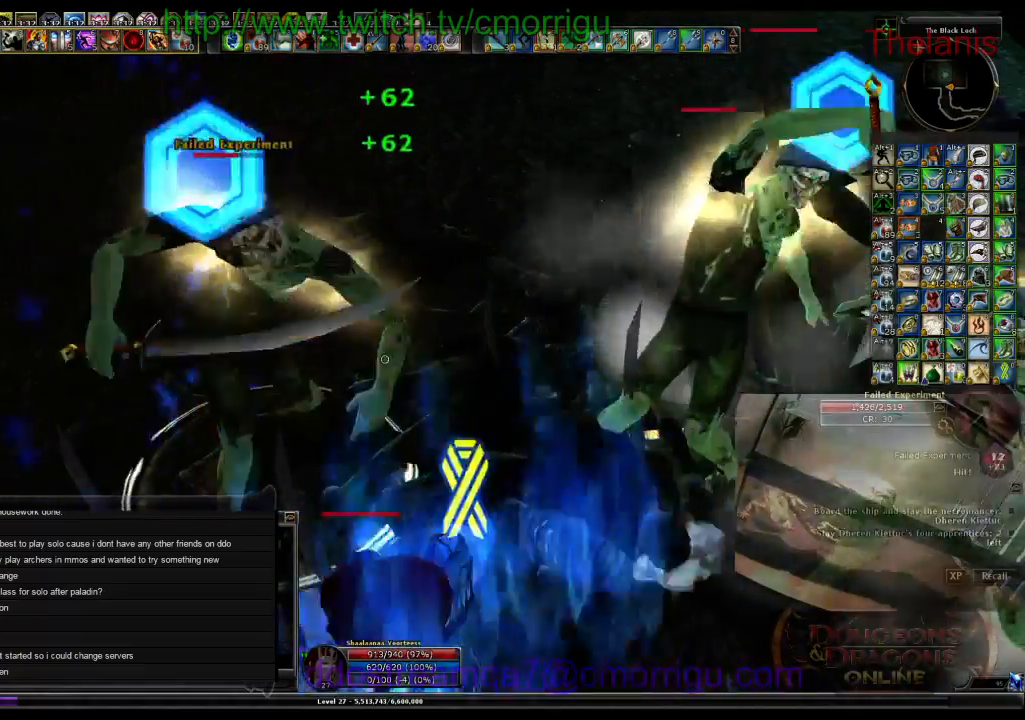
{"keys": [], "events": []}
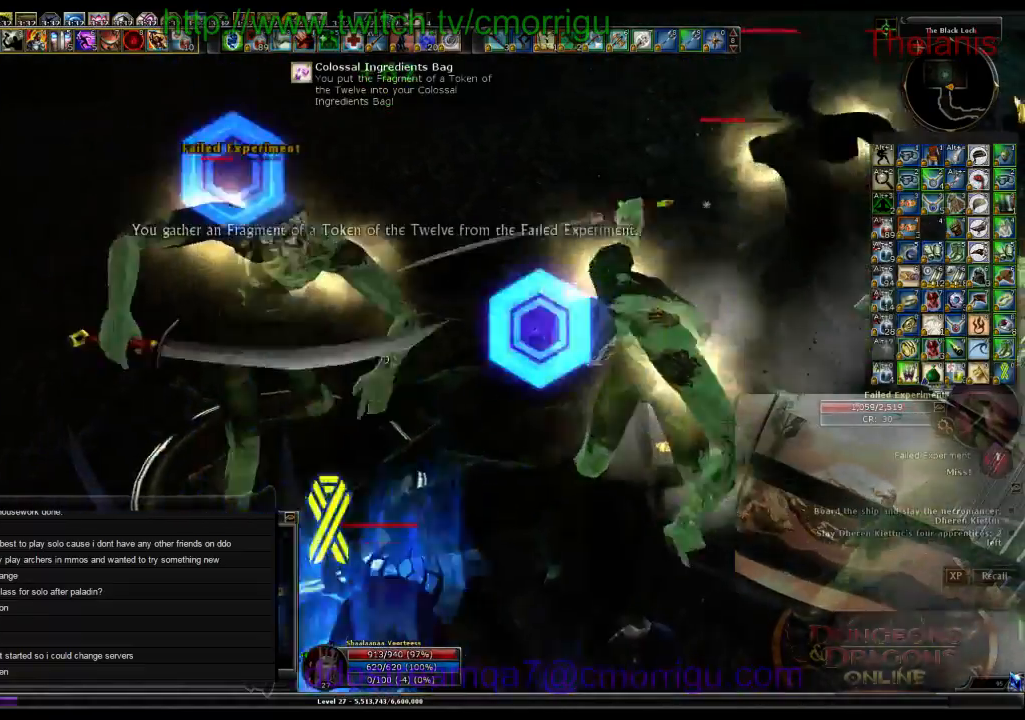
{"keys": [], "events": []}
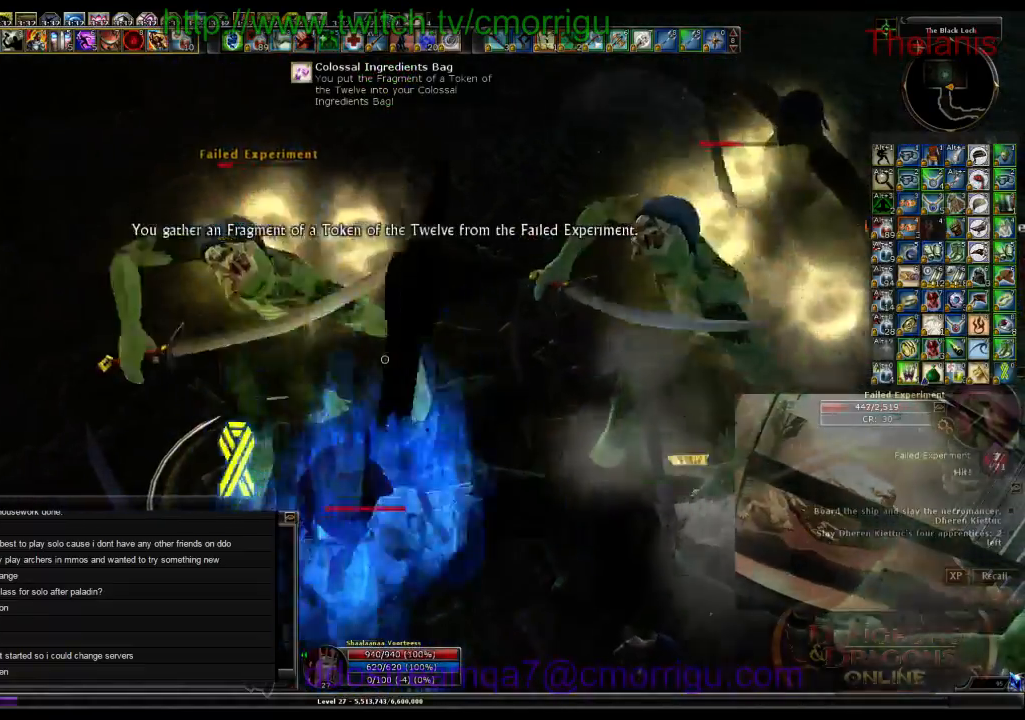
{"keys": [], "events": []}
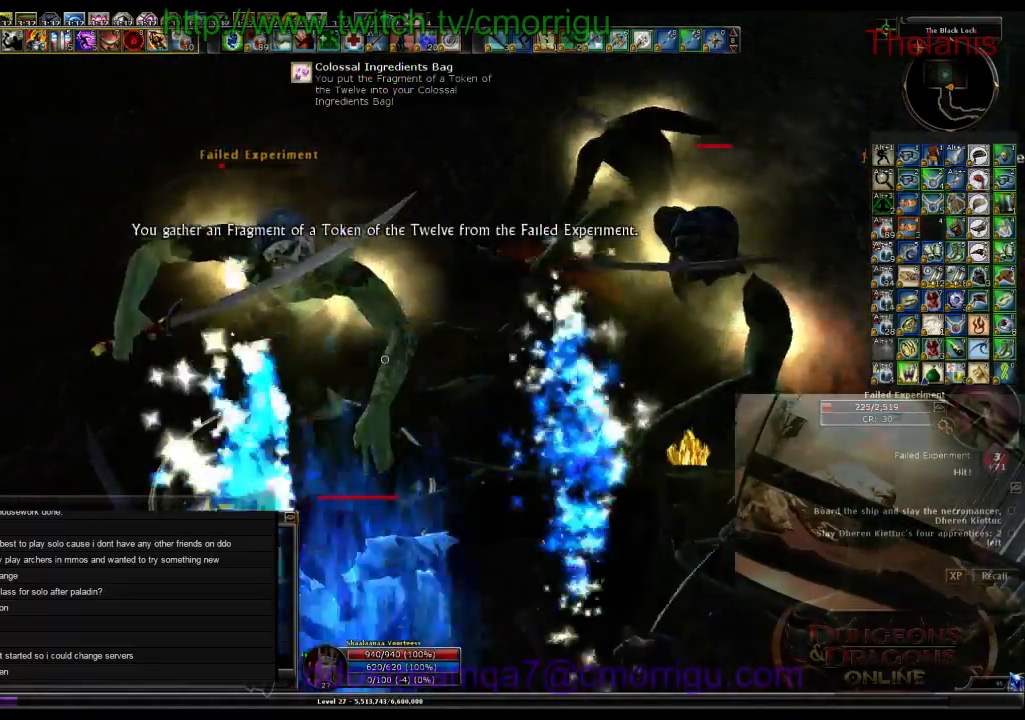
{"keys": [], "events": []}
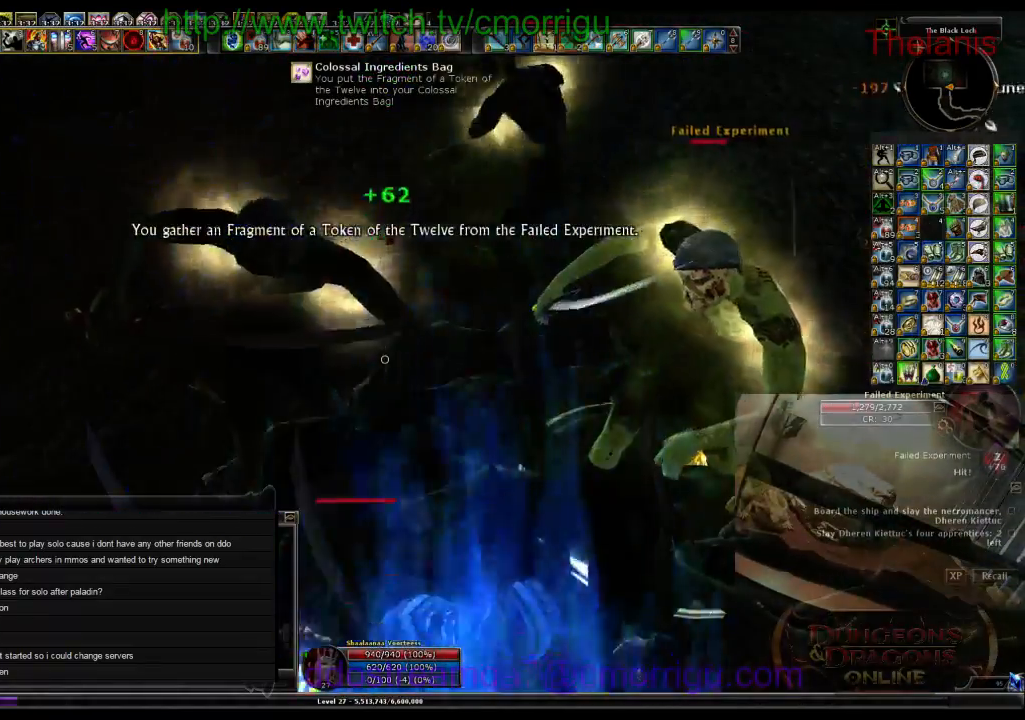
{"keys": [], "events": [[67, "1", "down"], [233, "1", "up"], [300, "w", "down"], [433, "w", "up"]]}